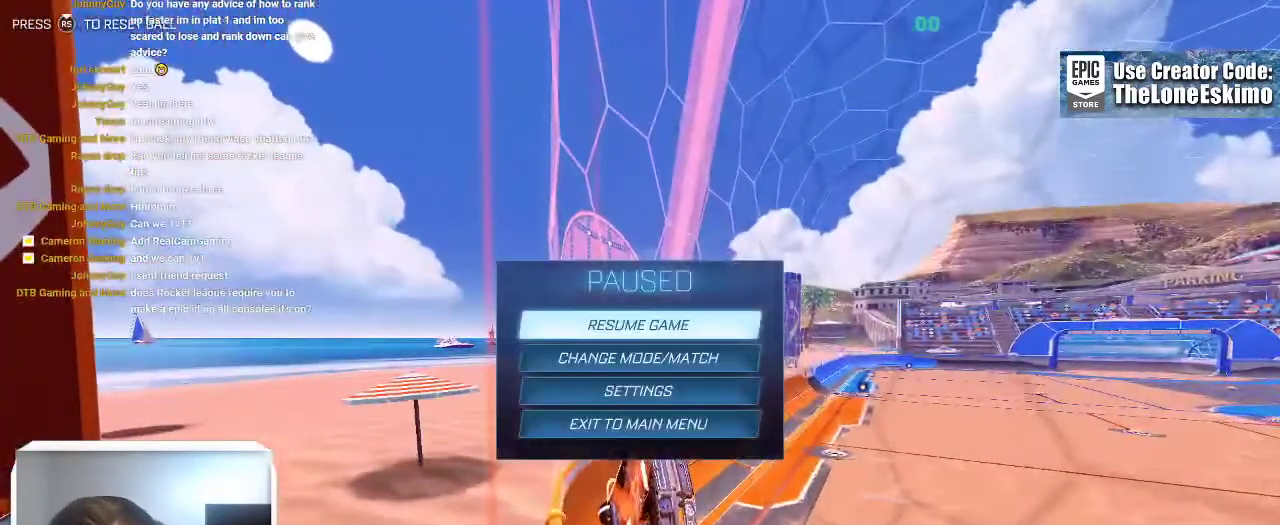
Gameplay with a controller (Xbox layout); each line is a JSON object with the inputs held at the frame after it. "events" lists button and stick changes between this image and that frame as [ms after this image, input, new state], when the widget could be followed in between. This overlay highlights the sticks when they move; stick clicks (L3) are not distinguishable. This document gives stick clicks only as held states, not as events. Not read: R3.
{"buttons": [], "left_stick": "center", "right_stick": "center", "events": []}
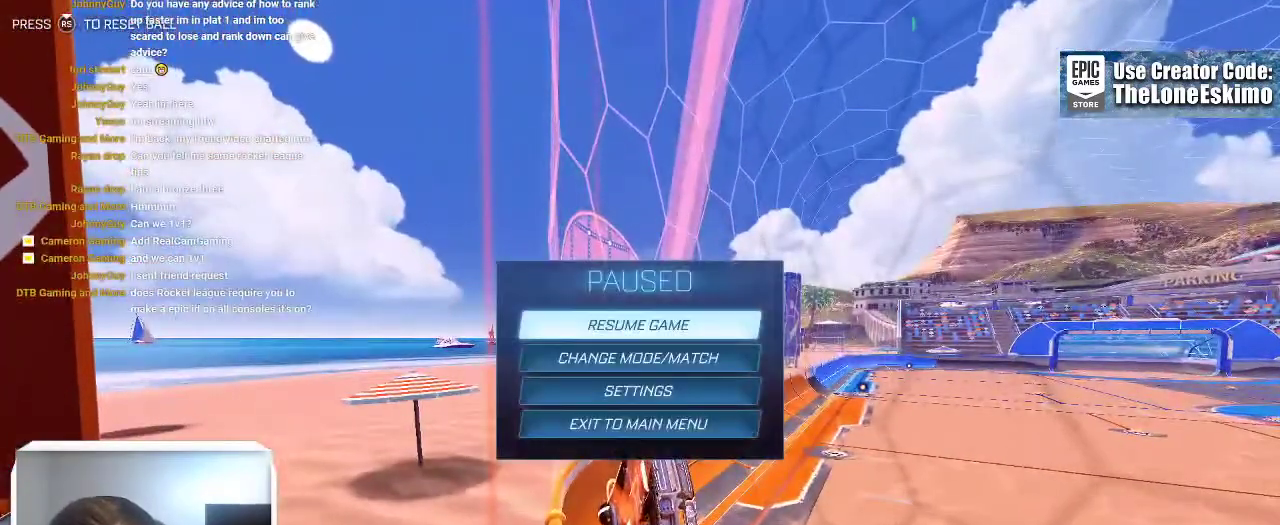
{"buttons": [], "left_stick": "left", "right_stick": "center", "events": [[333, "B", "down"], [450, "B", "up"], [500, "left_stick", "left"]]}
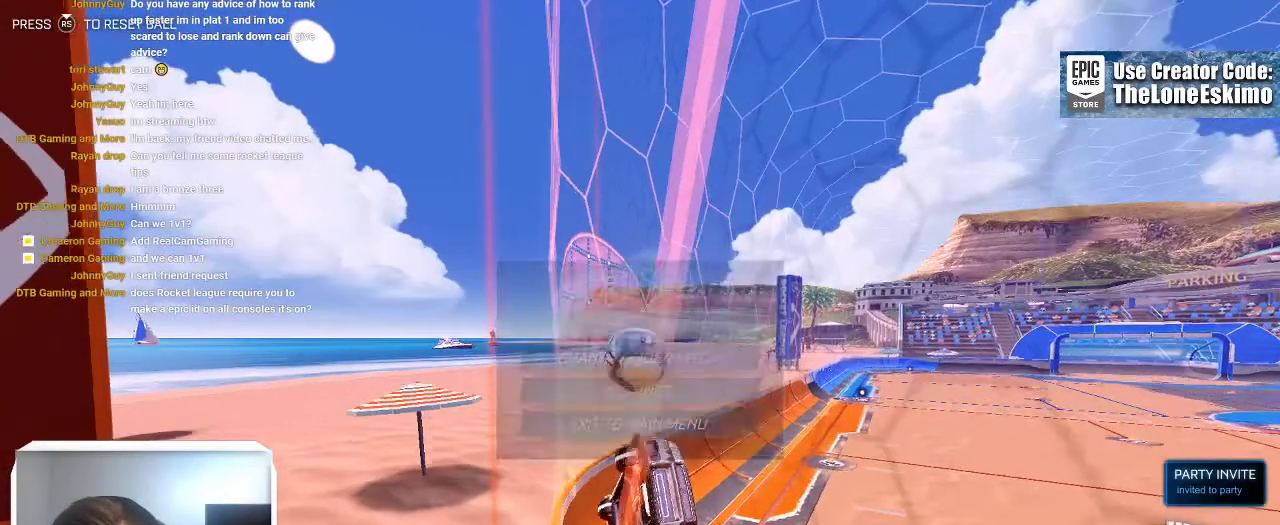
{"buttons": ["X", "R2"], "left_stick": "left", "right_stick": "center", "events": [[100, "R2", "down"], [350, "X", "down"]]}
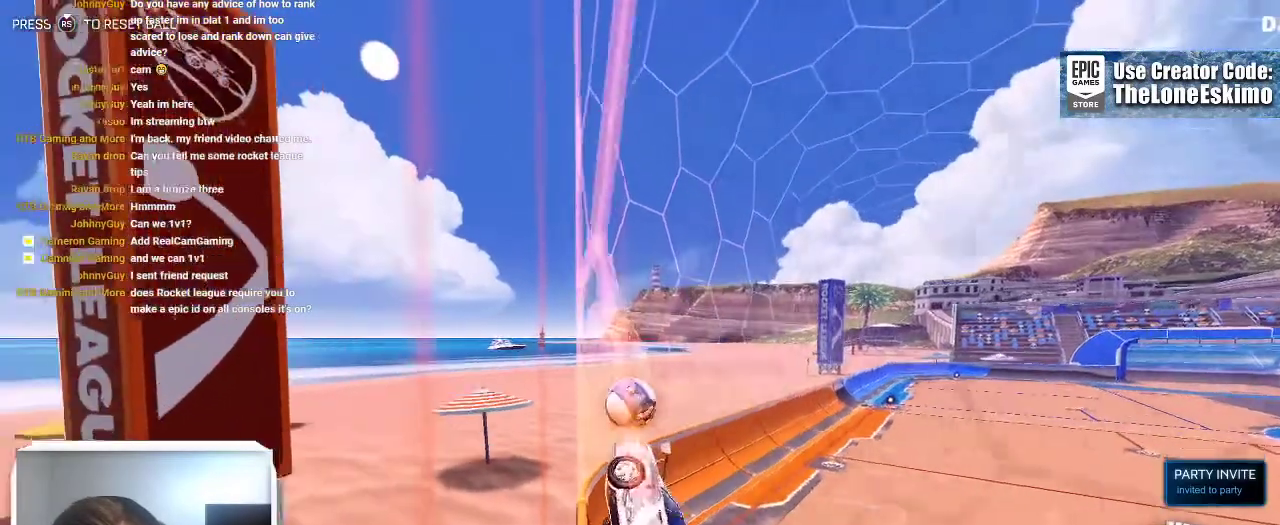
{"buttons": [], "left_stick": "center", "right_stick": "center", "events": [[50, "R2", "up"], [67, "X", "up"], [183, "START", "down"], [350, "left_stick", "center"], [400, "START", "up"]]}